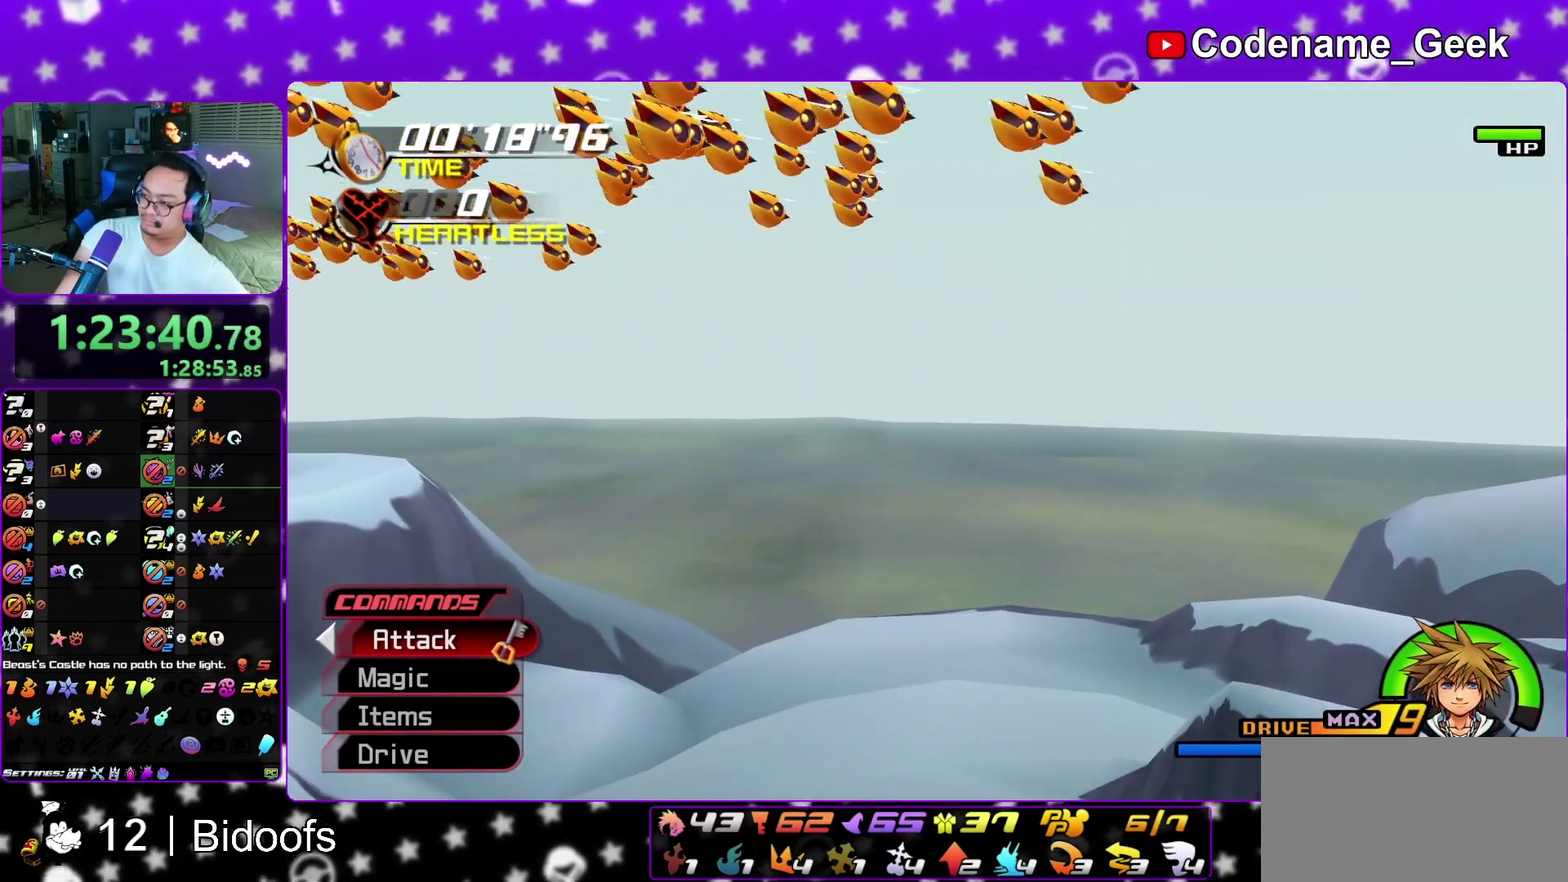
Gameplay with a controller (Nintendo layout); each line is a JSON object with the inputs held at the frame after it (dt_ms = milliseconds from this image to that frame). "events" lists button and stick changes between this image and that frame as [ms after this image, input, new state], when the widget could be followed in between. This overlay highlights the sticks when they move; stick clicks (L3 R3) are not distinguishable. Not read: L3 R1 R3 SELECT START.
{"dt_ms": 600, "buttons": [], "left_stick": "center", "right_stick": "center", "events": [[333, "X", "down"], [483, "X", "up"]]}
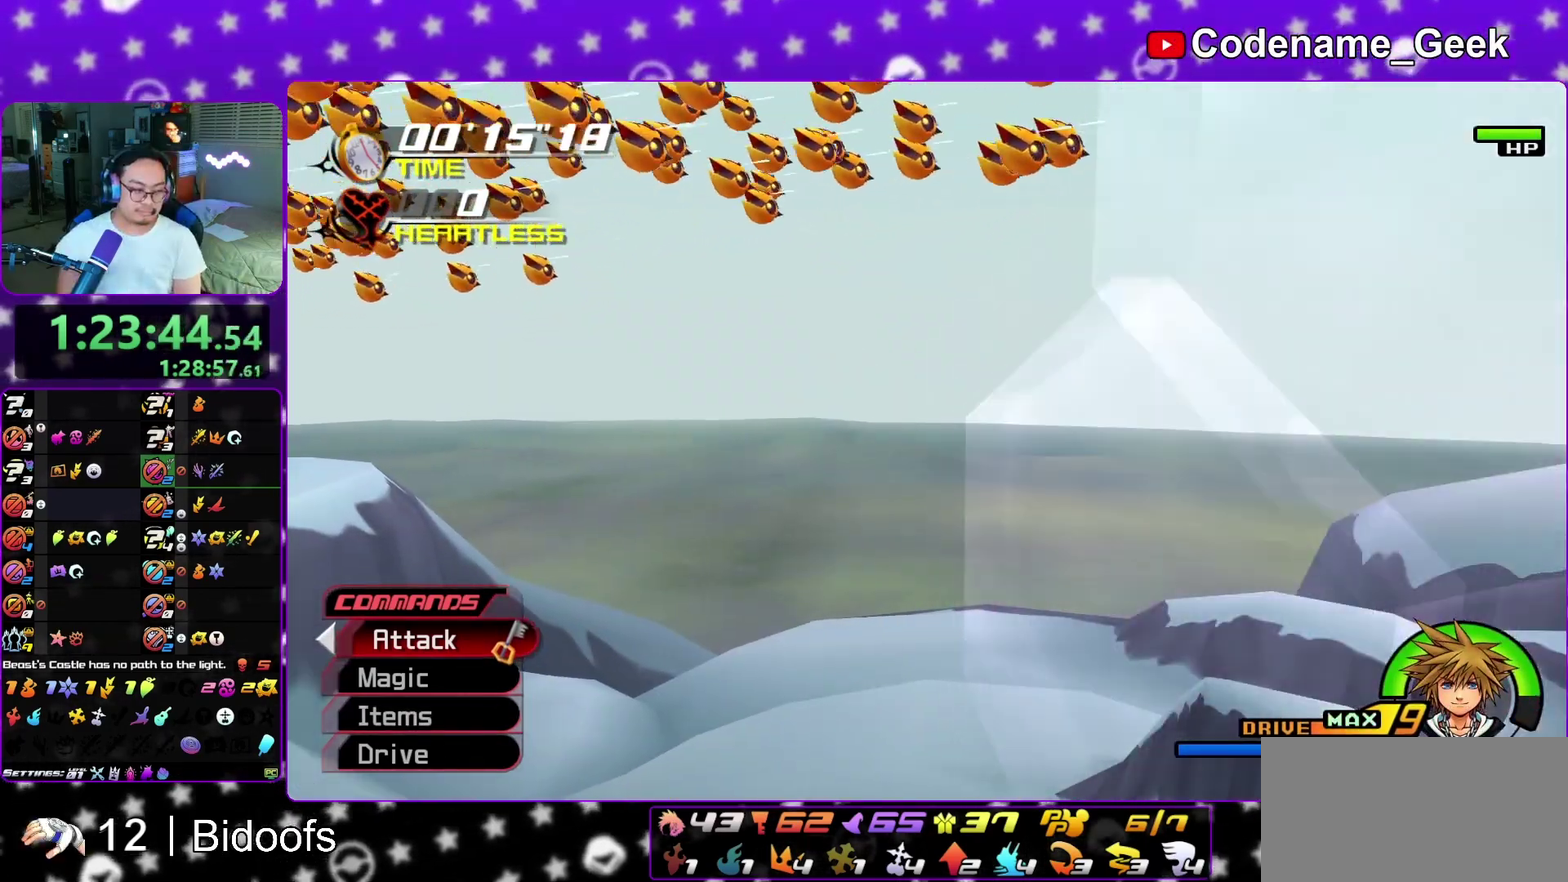
{"dt_ms": 500, "buttons": [], "left_stick": "center", "right_stick": "center", "events": []}
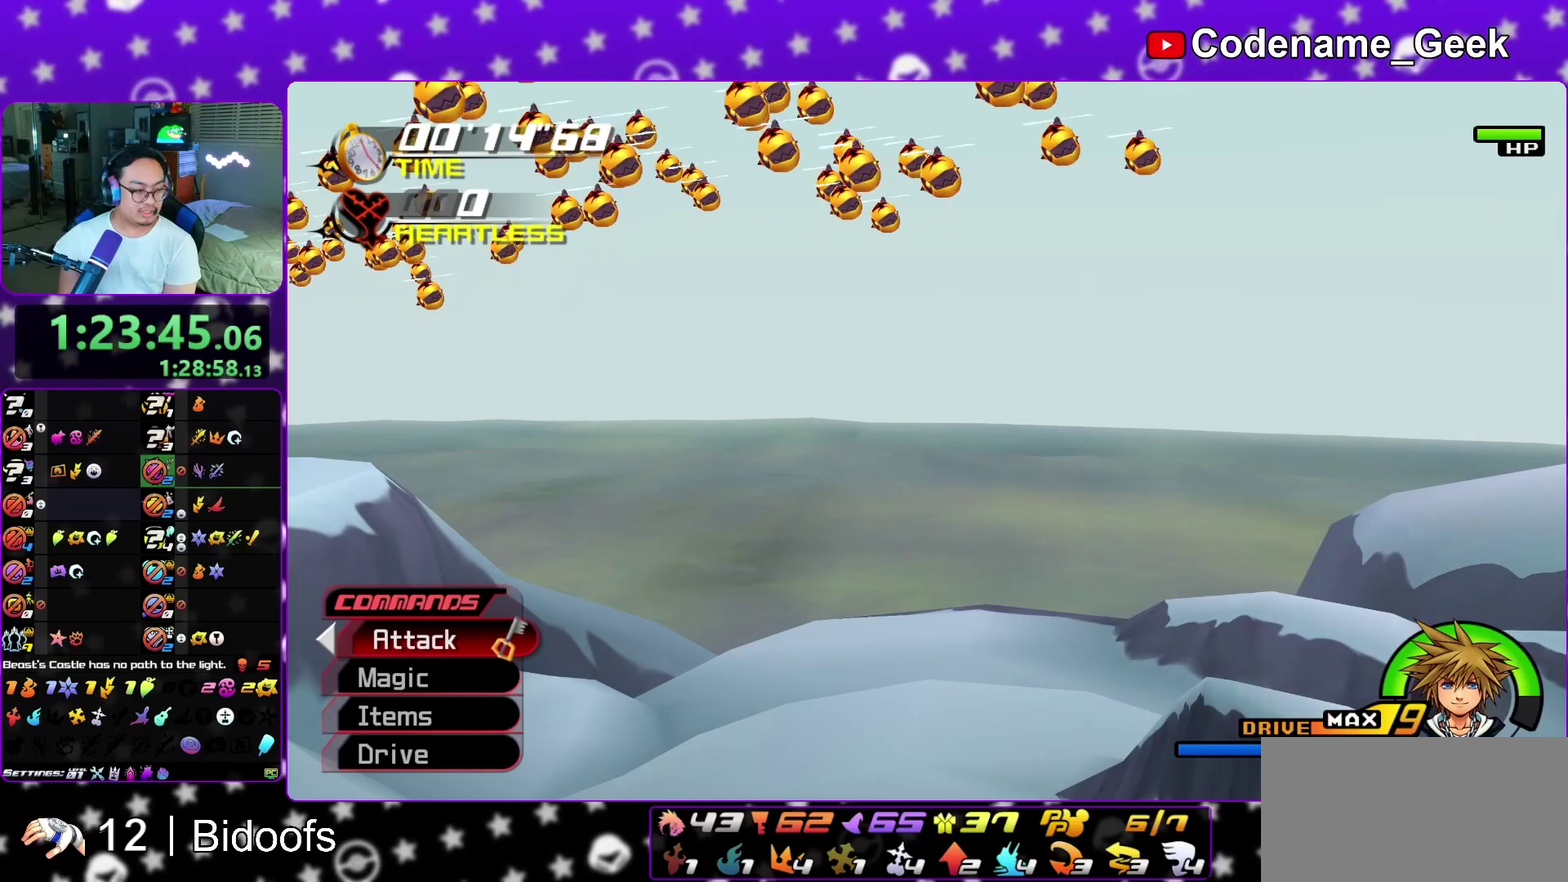
{"dt_ms": 500, "buttons": [], "left_stick": "center", "right_stick": "center", "events": []}
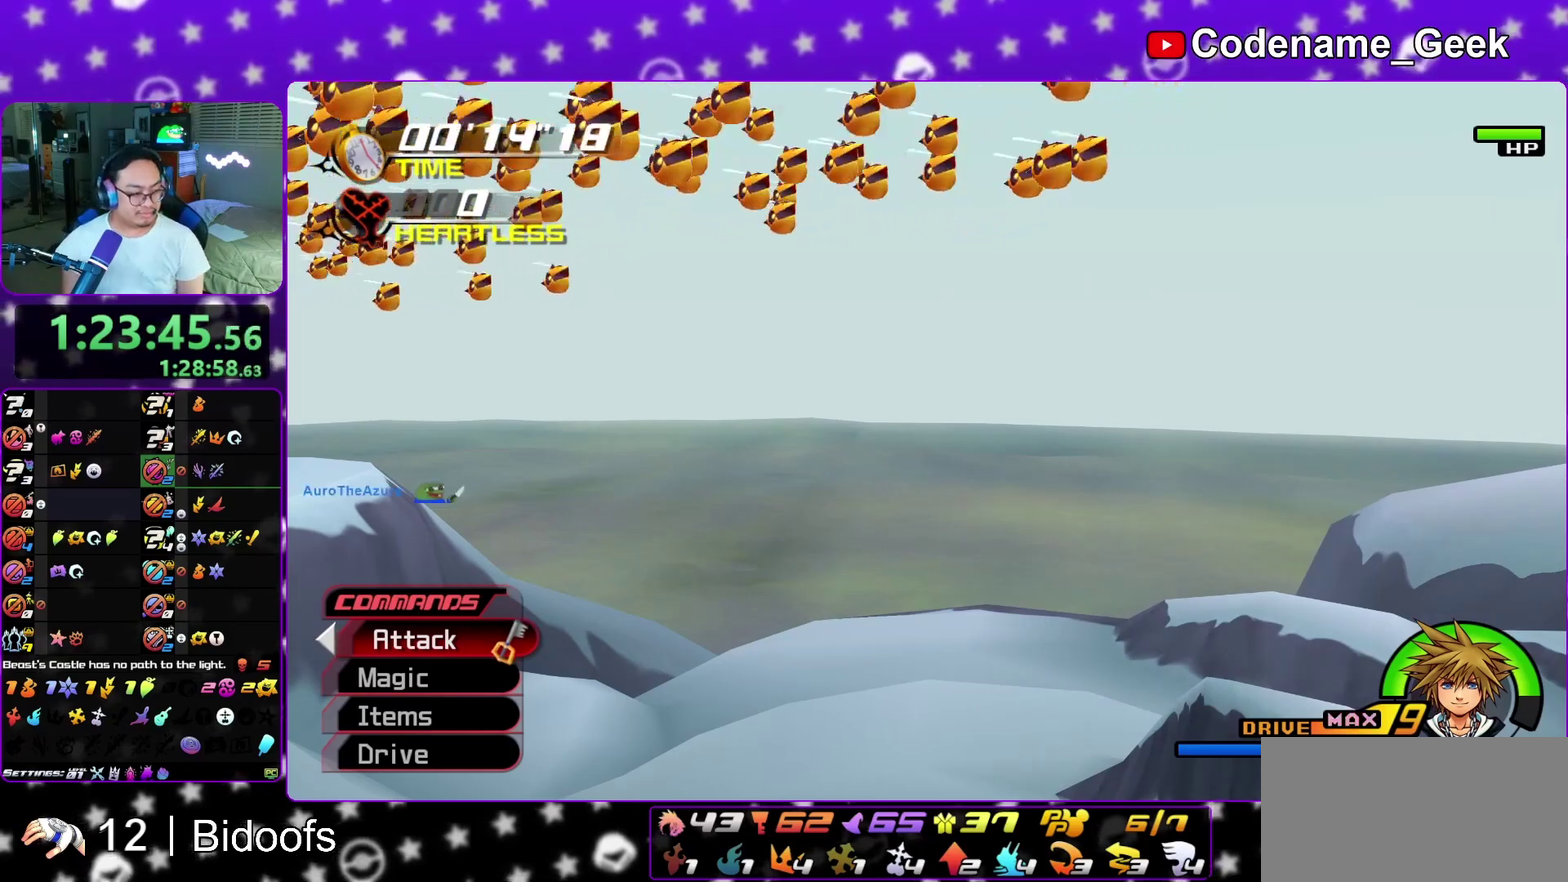
{"dt_ms": 500, "buttons": [], "left_stick": "center", "right_stick": "center", "events": [[383, "left_stick", "down-left"], [433, "left_stick", "center"]]}
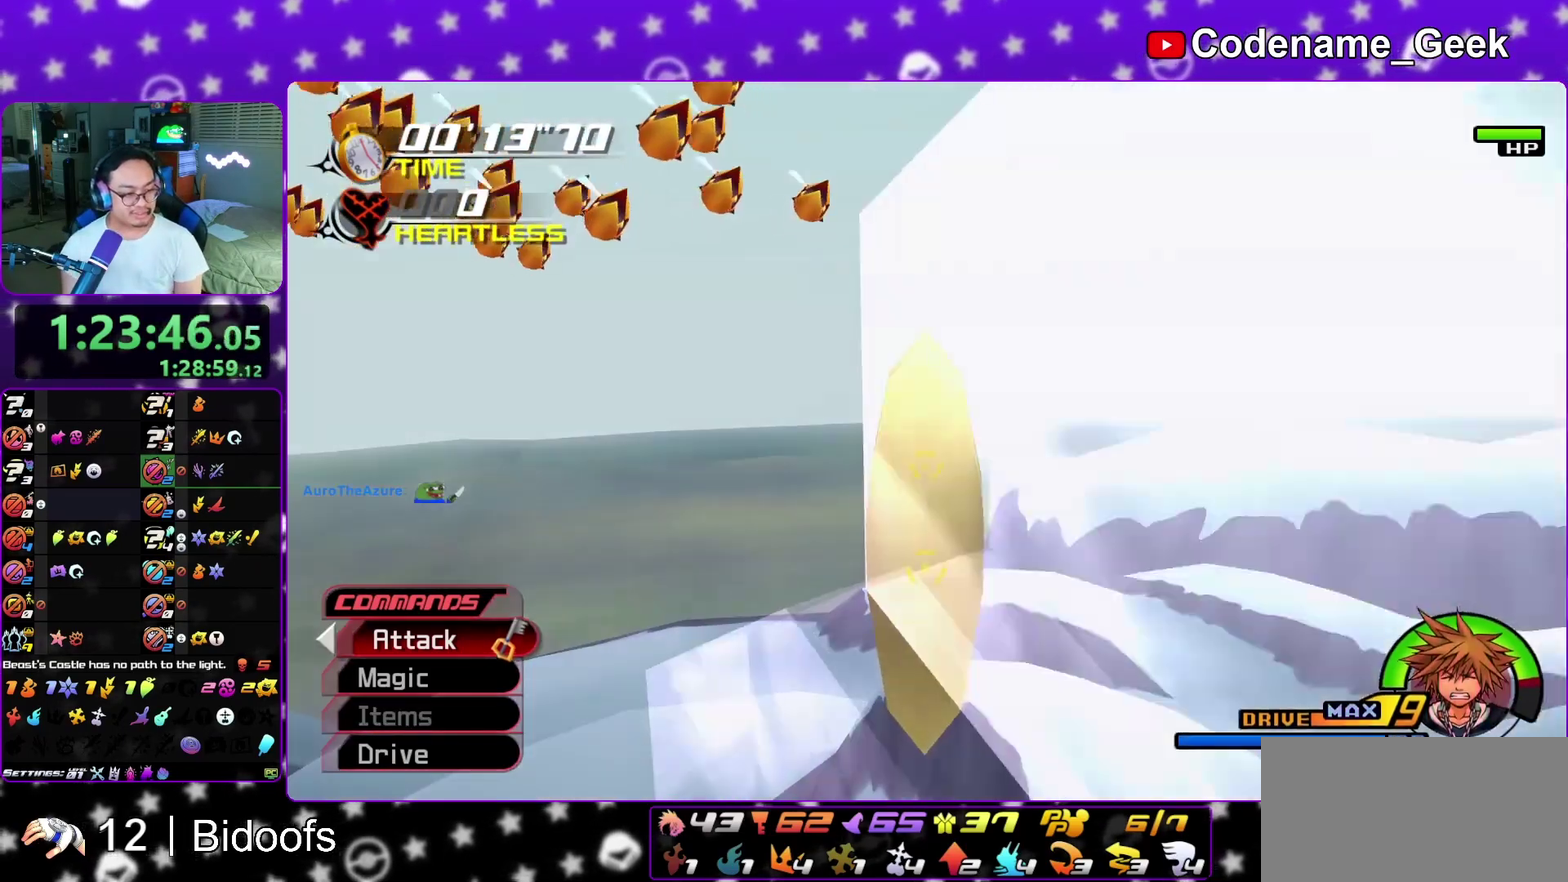
{"dt_ms": 300, "buttons": [], "left_stick": "center", "right_stick": "center", "events": []}
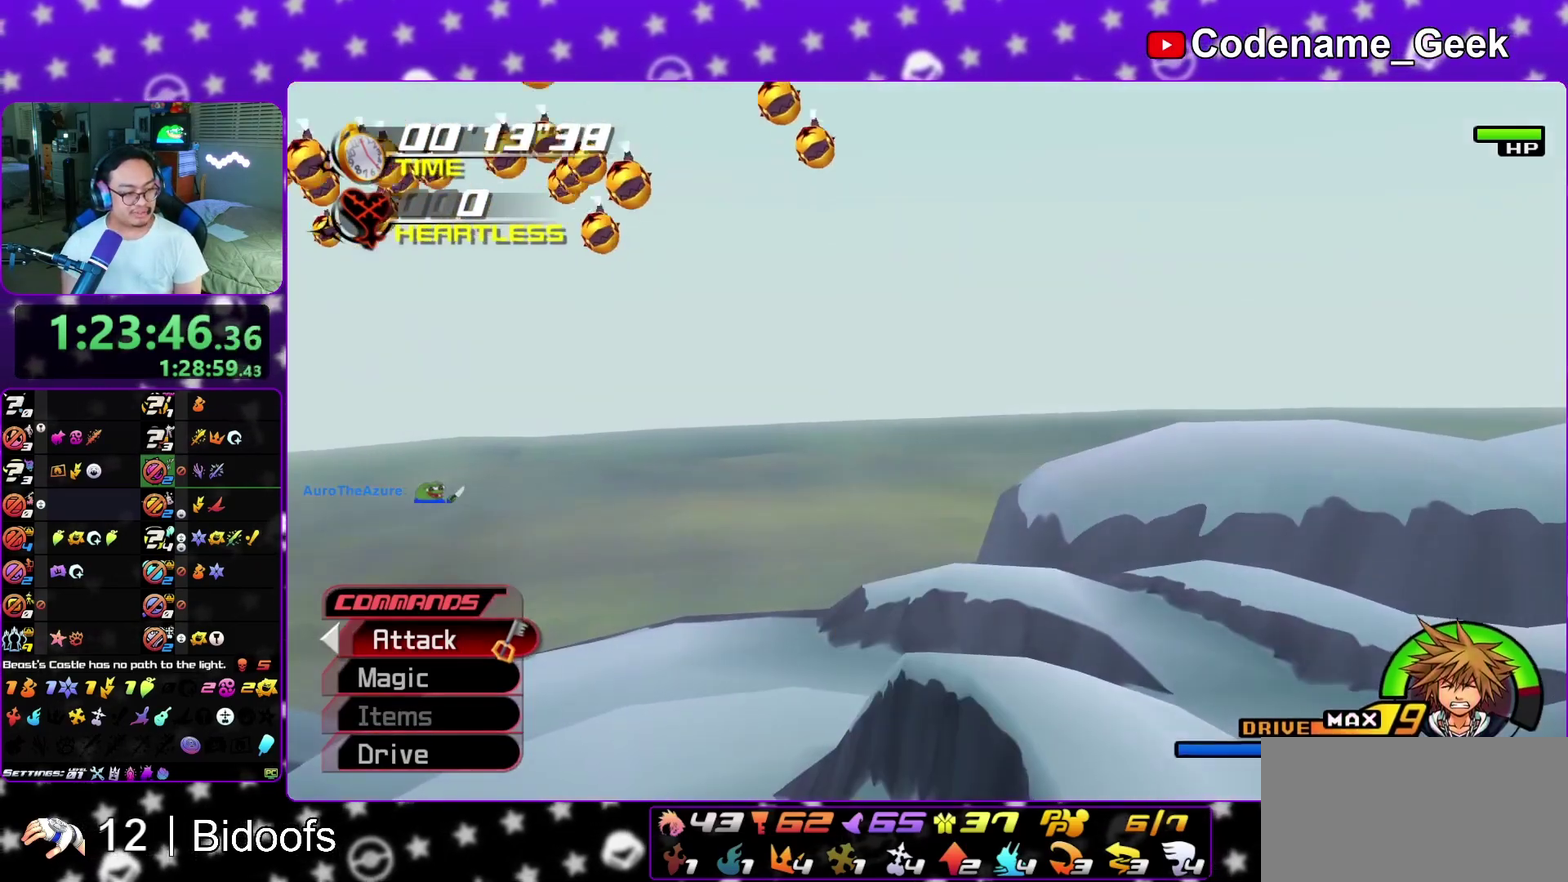
{"dt_ms": 800, "buttons": ["A"], "left_stick": "center", "right_stick": "center", "events": [[150, "A", "down"], [233, "A", "up"], [300, "A", "down"], [383, "A", "up"], [467, "A", "down"], [533, "A", "up"], [700, "B", "down"], [733, "A", "down"], [767, "B", "up"]]}
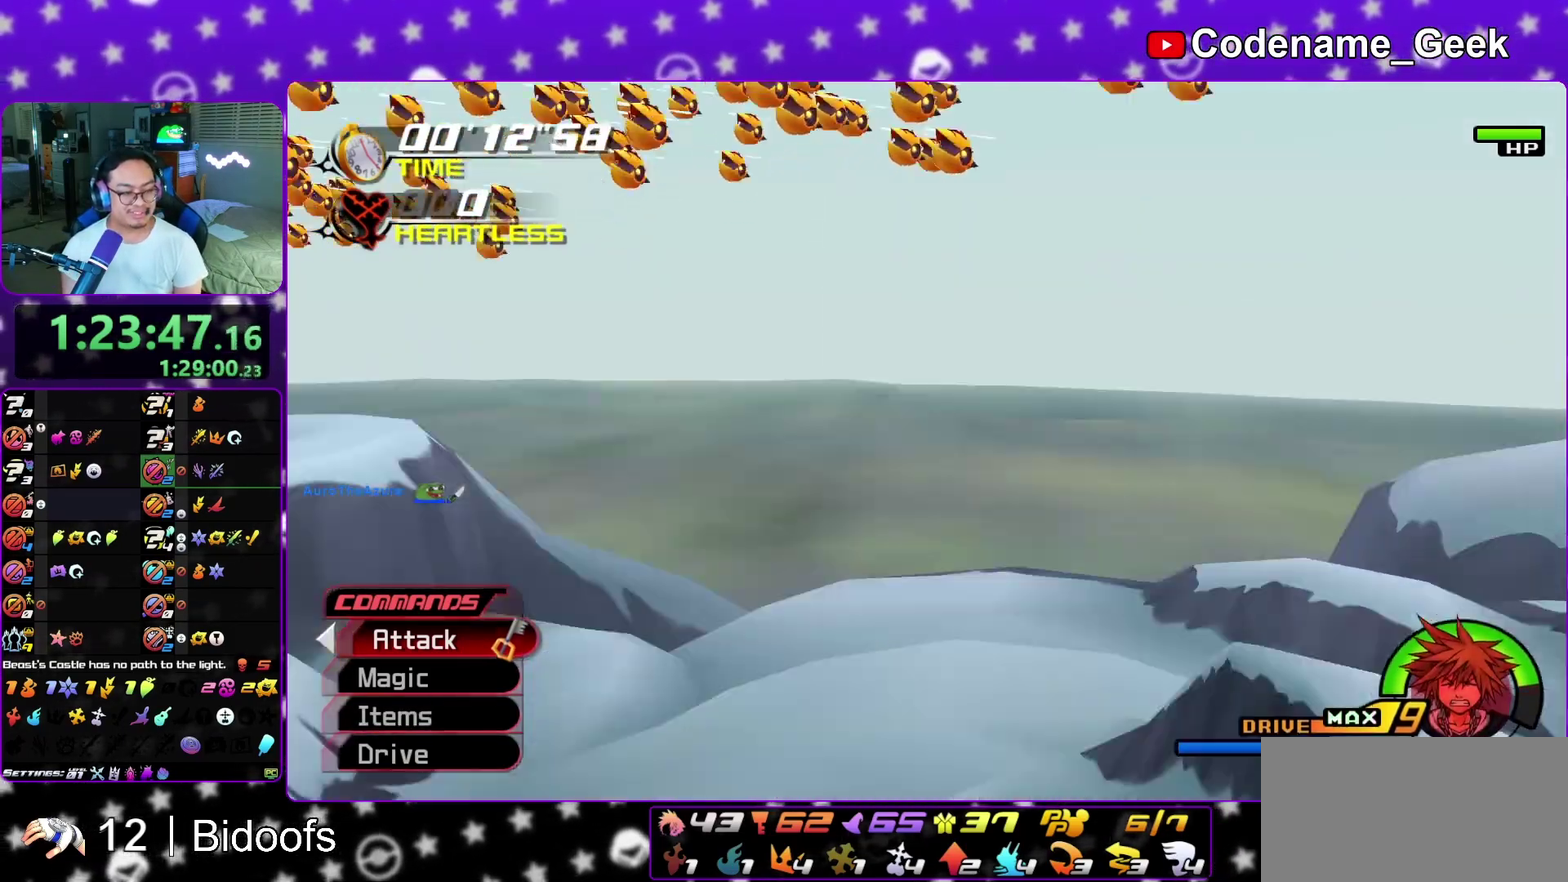
{"dt_ms": 400, "buttons": ["A"], "left_stick": "center", "right_stick": "center", "events": [[50, "A", "up"], [100, "A", "down"], [150, "A", "up"], [167, "B", "down"], [217, "A", "down"], [233, "B", "up"], [317, "A", "up"], [383, "A", "down"]]}
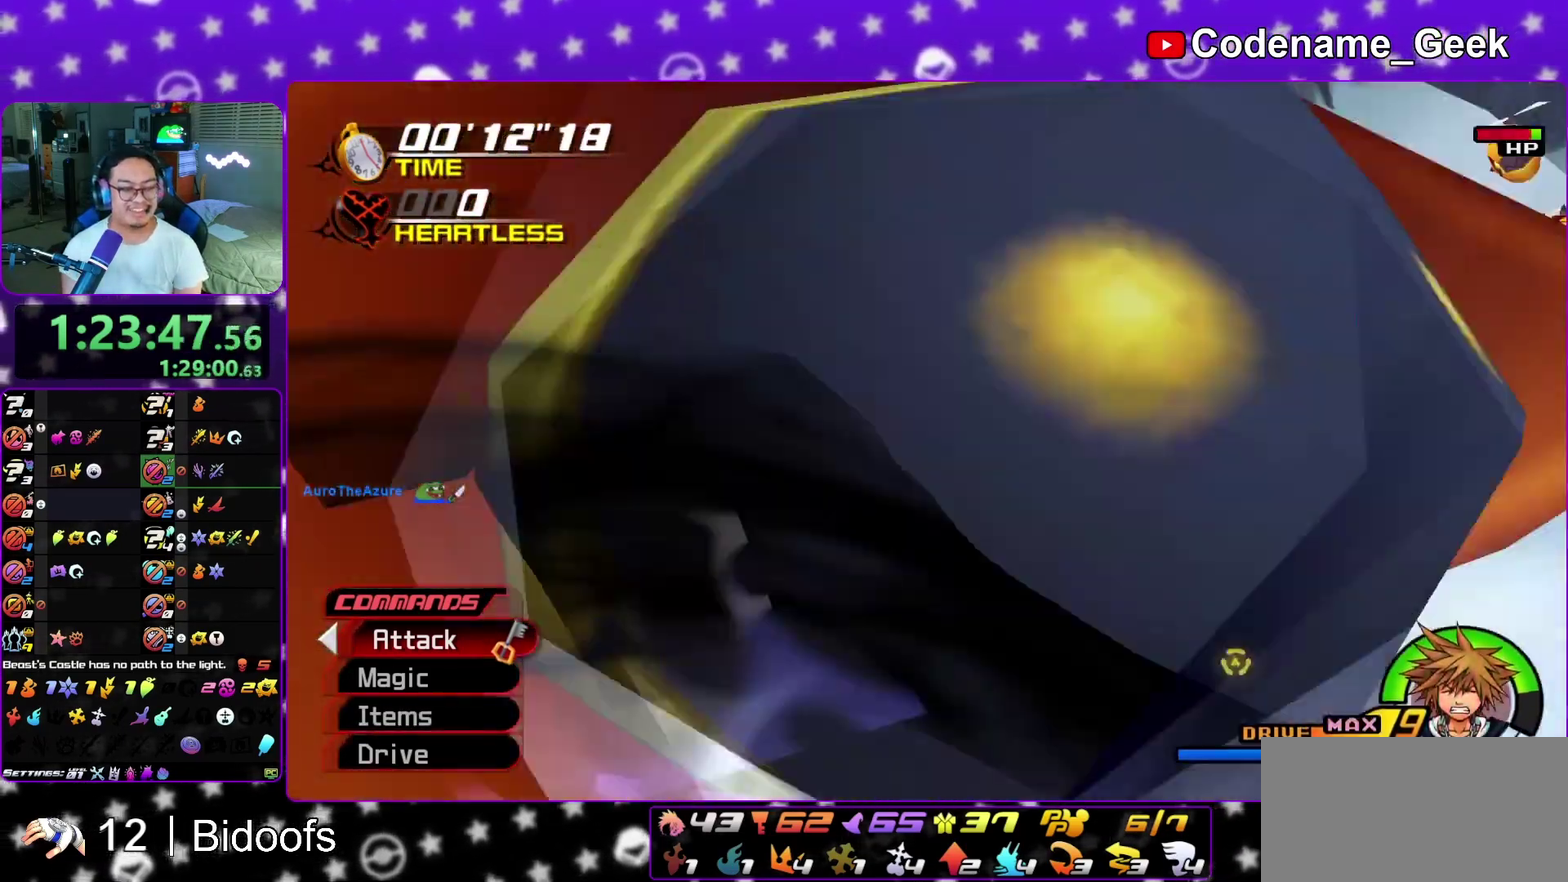
{"dt_ms": 500, "buttons": [], "left_stick": "center", "right_stick": "center", "events": [[33, "A", "up"], [83, "B", "down"], [133, "B", "up"], [300, "L2", "down"], [350, "L2", "up"], [400, "L2", "down"], [450, "R2", "down"], [500, "L2", "up"], [500, "R2", "up"]]}
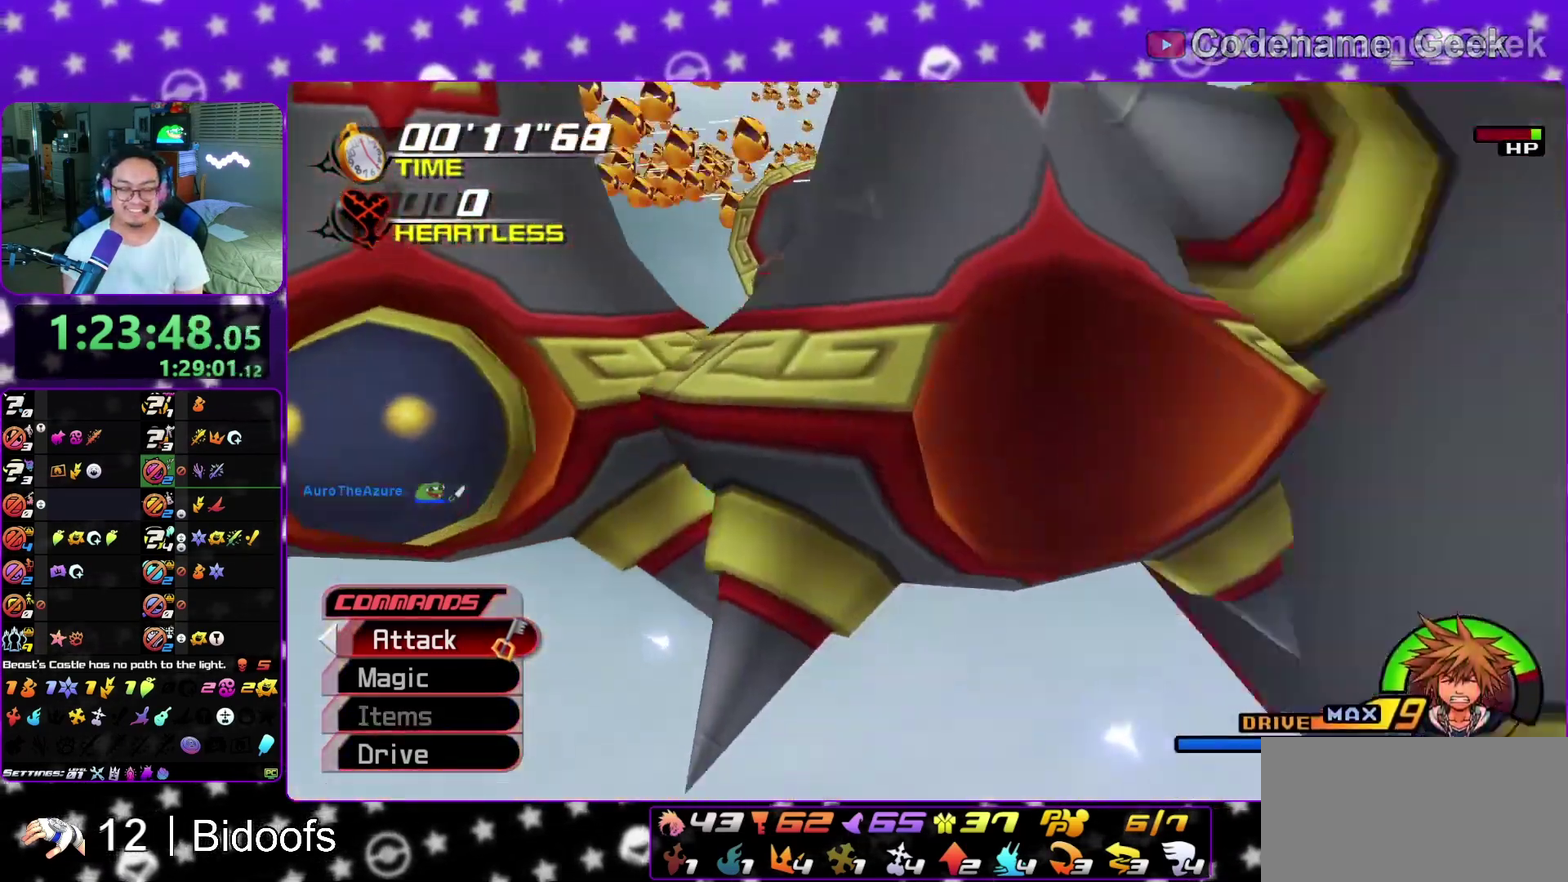
{"dt_ms": 500, "buttons": [], "left_stick": "center", "right_stick": "down", "events": [[367, "right_stick", "down"]]}
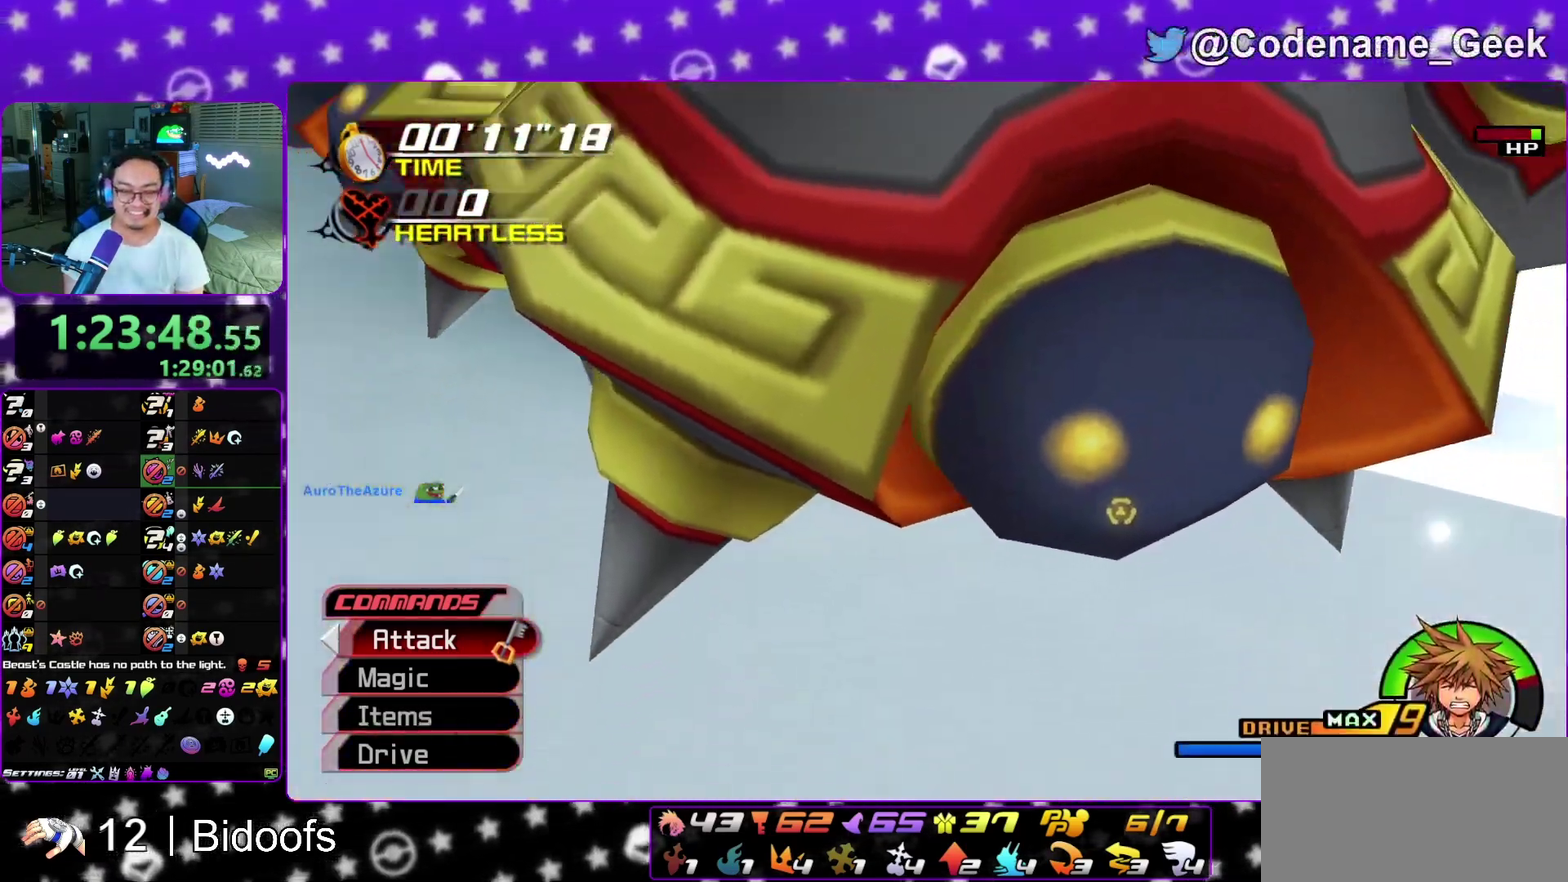
{"dt_ms": 400, "buttons": [], "left_stick": "center", "right_stick": "down", "events": [[150, "right_stick", "center"], [317, "right_stick", "down"]]}
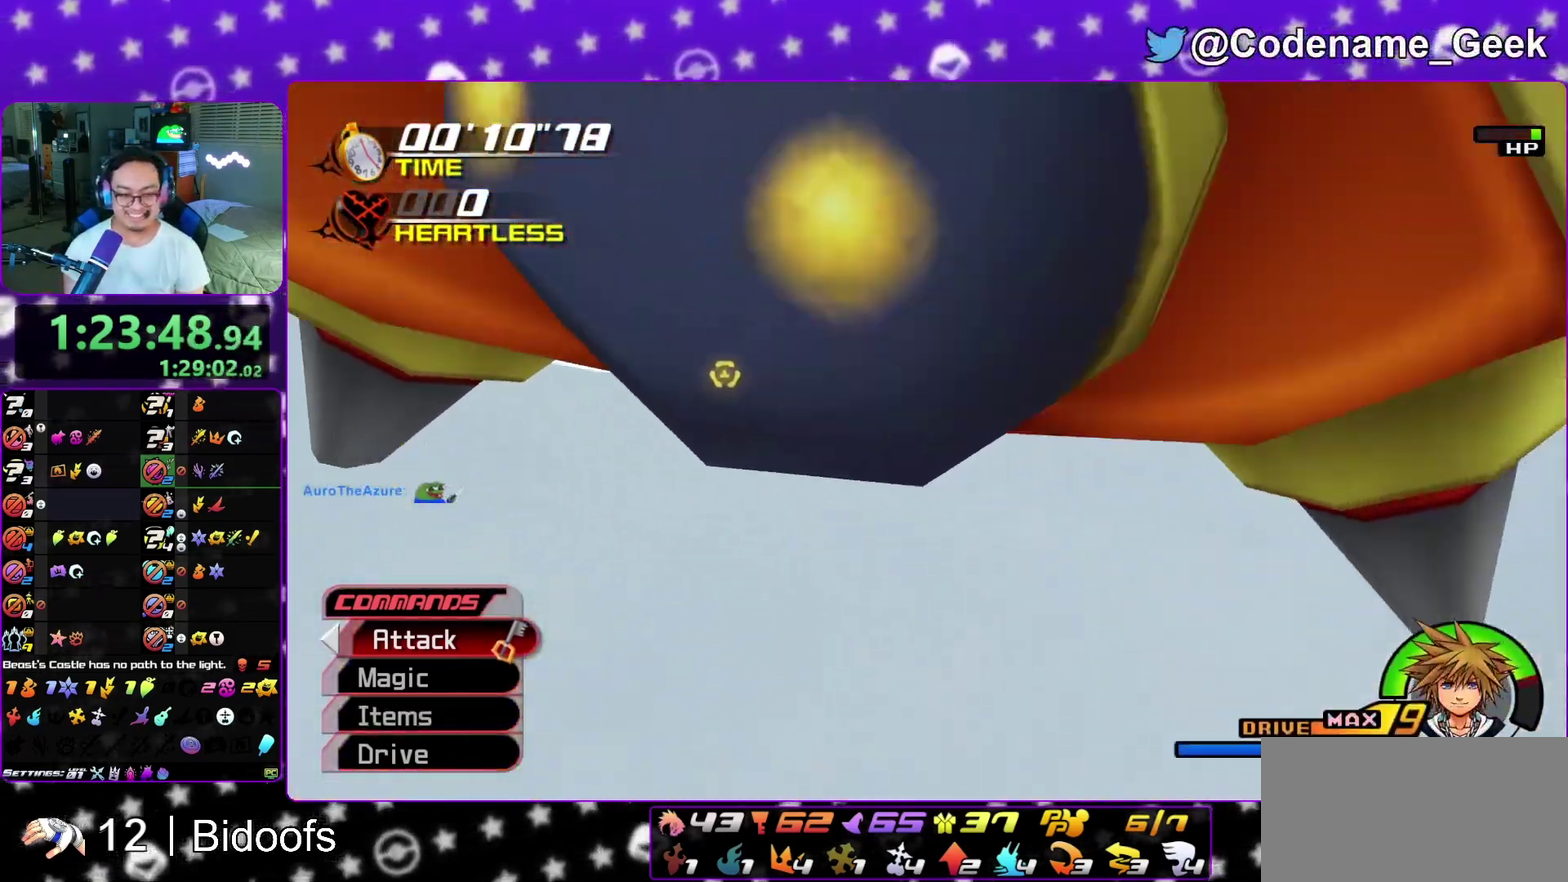
{"dt_ms": 600, "buttons": [], "left_stick": "center", "right_stick": "center", "events": [[283, "A", "down"], [367, "A", "up"], [433, "right_stick", "center"], [483, "A", "down"], [550, "A", "up"]]}